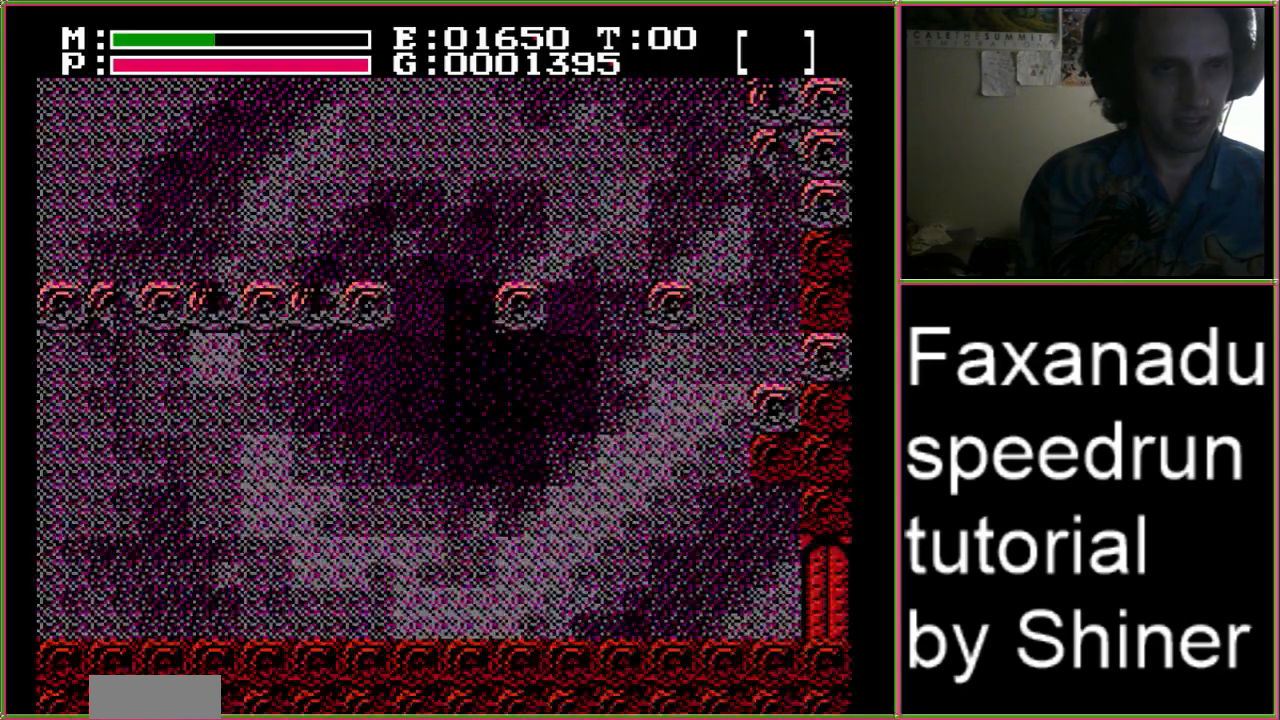
Gameplay with a controller (Nintendo layout); each line is a JSON object with the inputs held at the frame after it. "events" lists button and stick changes between this image and that frame as [ms after this image, input, new state], when the widget could be followed in between. Not read: L3 R3.
{"buttons": ["DPAD_LEFT"], "events": []}
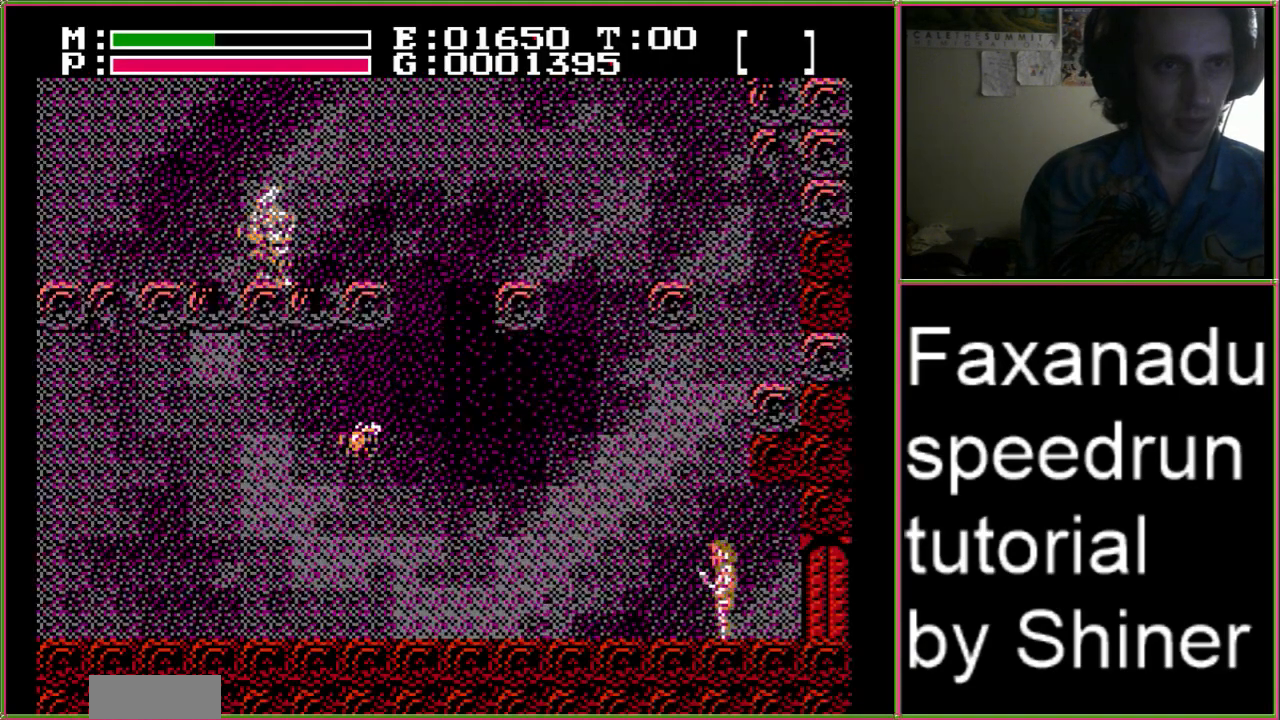
{"buttons": ["DPAD_LEFT"], "events": []}
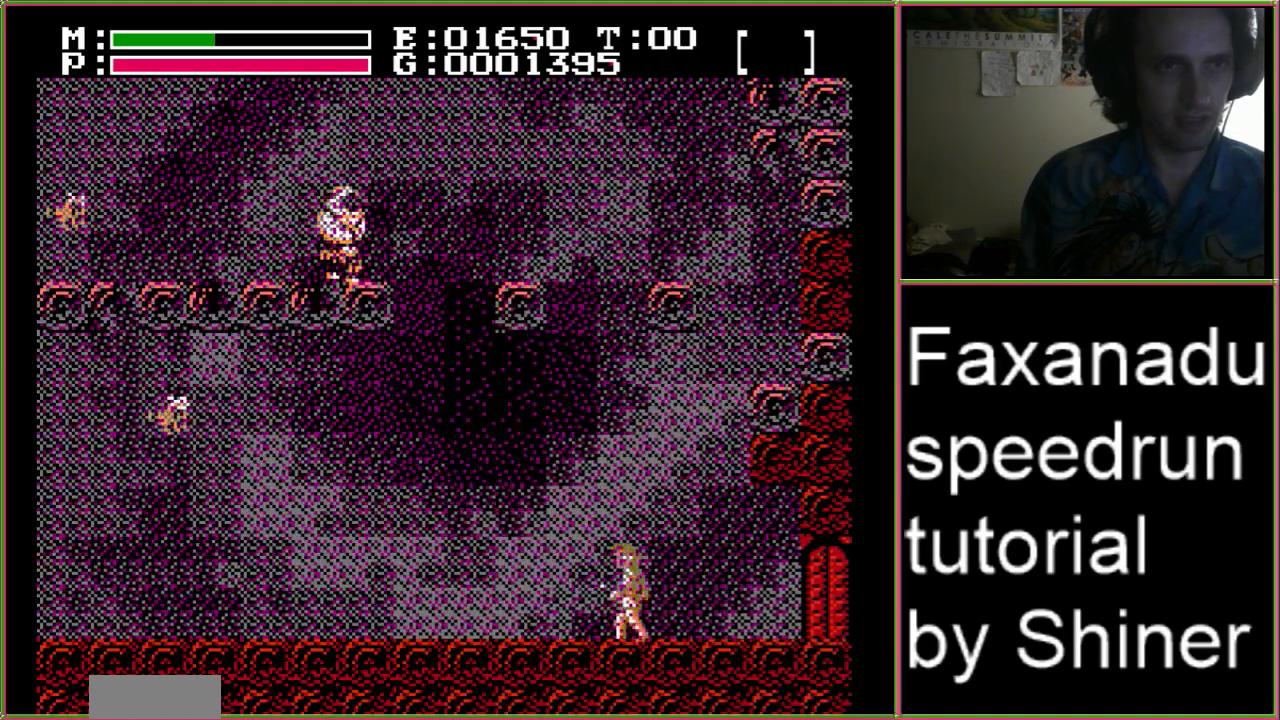
{"buttons": ["DPAD_LEFT"], "events": []}
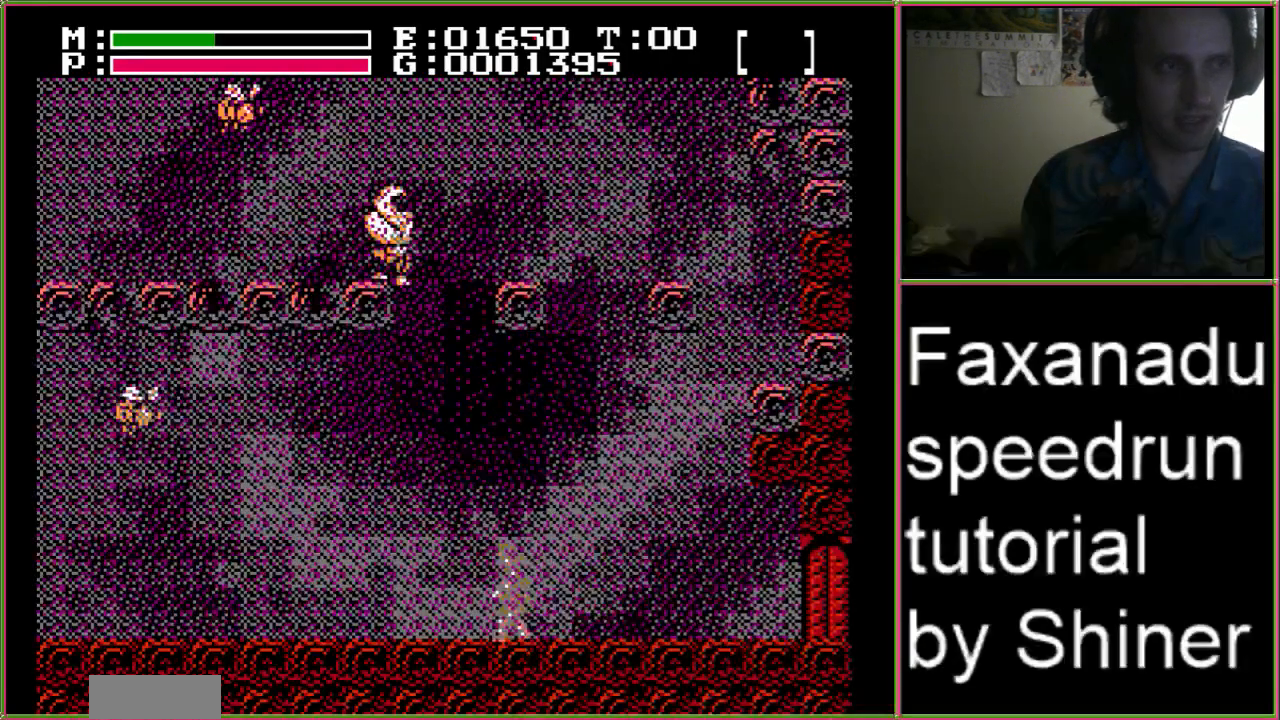
{"buttons": ["DPAD_LEFT"], "events": []}
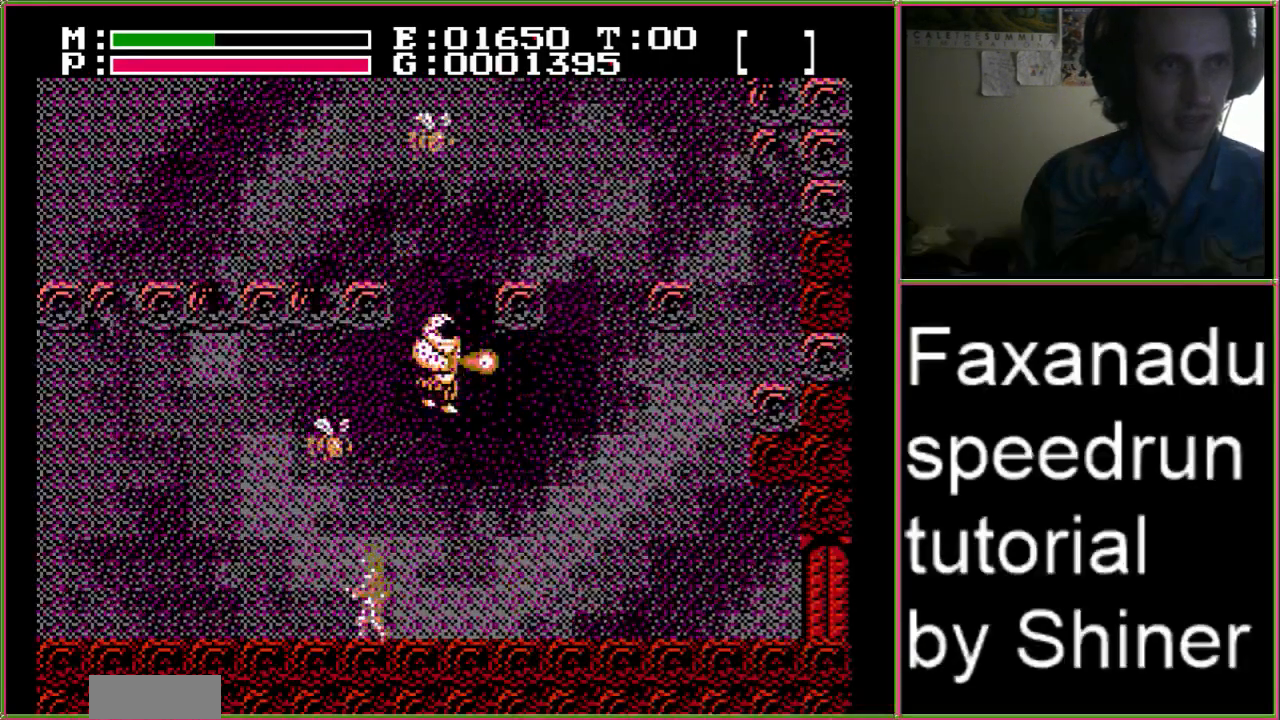
{"buttons": ["DPAD_LEFT"], "events": []}
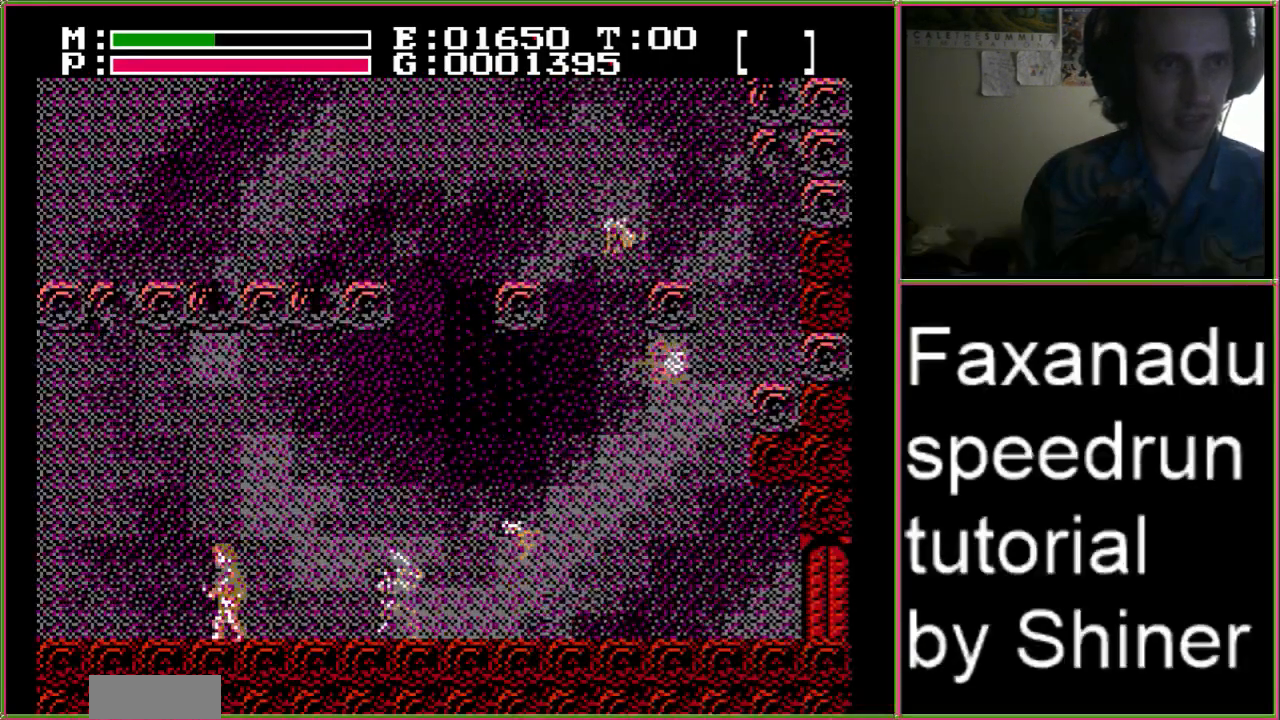
{"buttons": ["DPAD_LEFT"], "events": []}
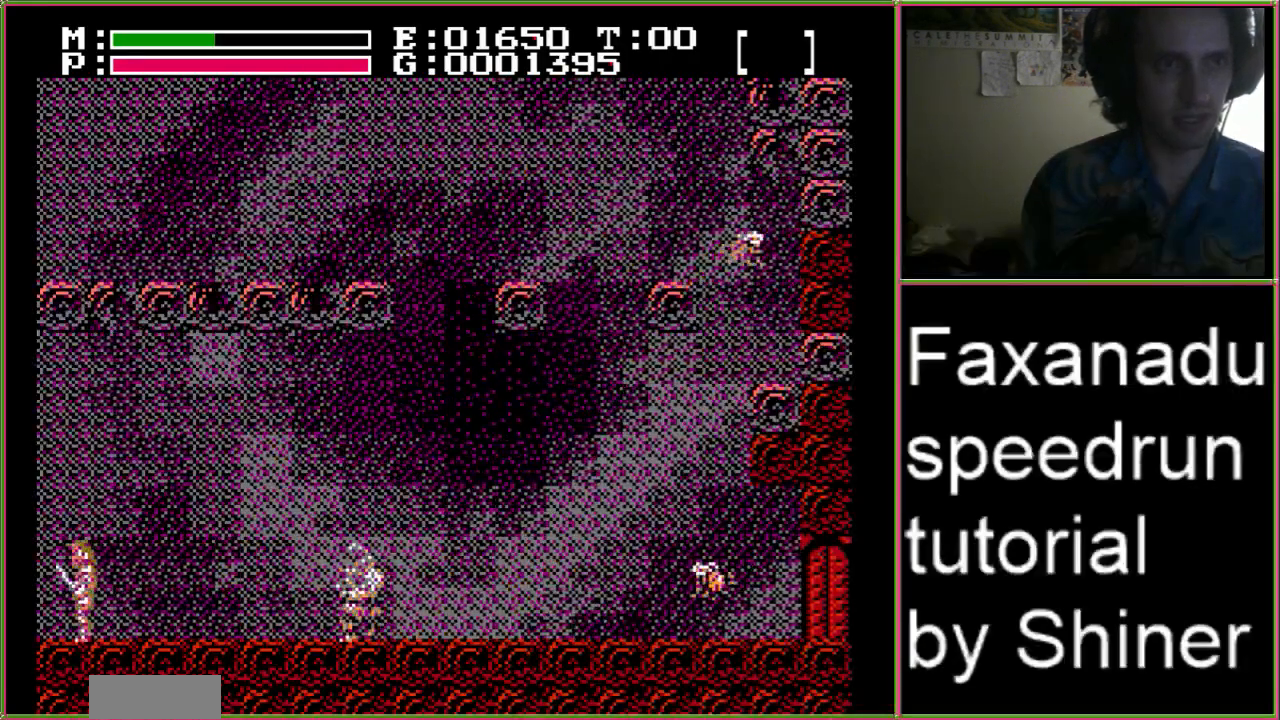
{"buttons": ["DPAD_LEFT"], "events": []}